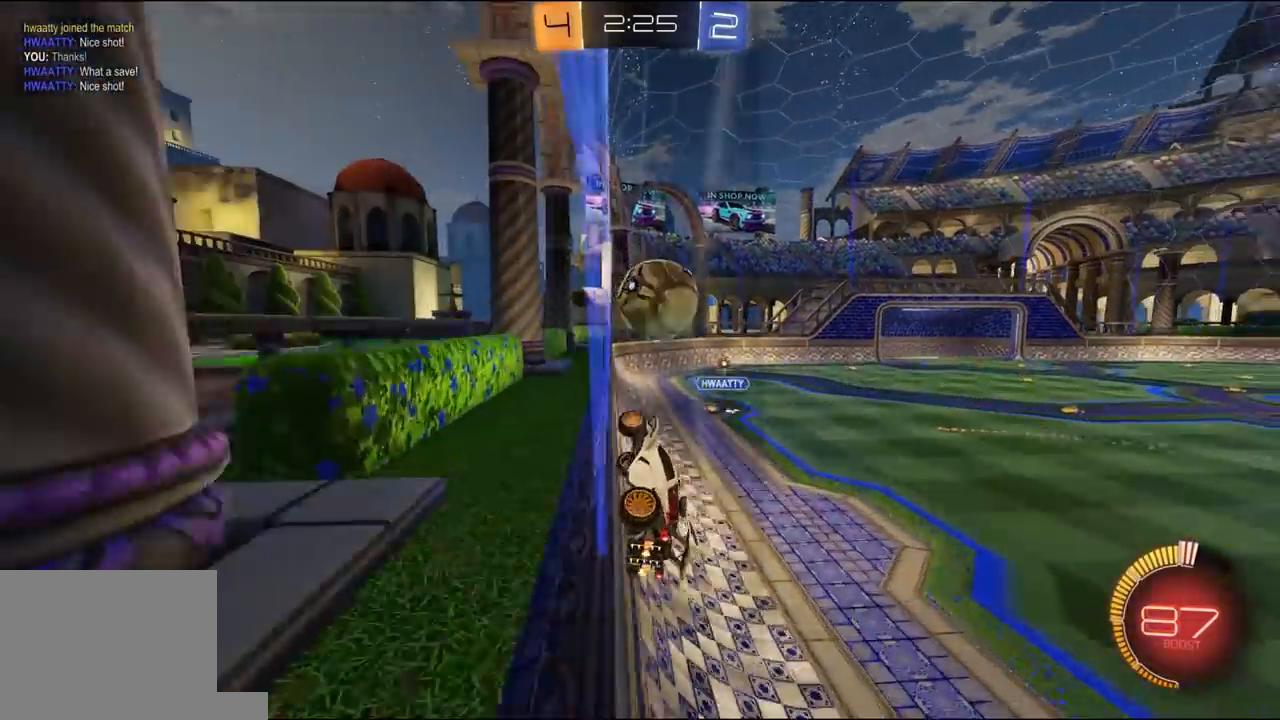
Gameplay with a controller (Xbox layout); each line is a JSON object with the inputs held at the frame after it (dt_ms = milliseconds from this image to that frame). "events" lists button and stick changes between this image and that frame as [ms after this image, input, new state], when the widget could be followed in between.
{"dt_ms": 1000, "buttons": ["R1", "R2"], "left_stick": "center", "right_stick": "center"}
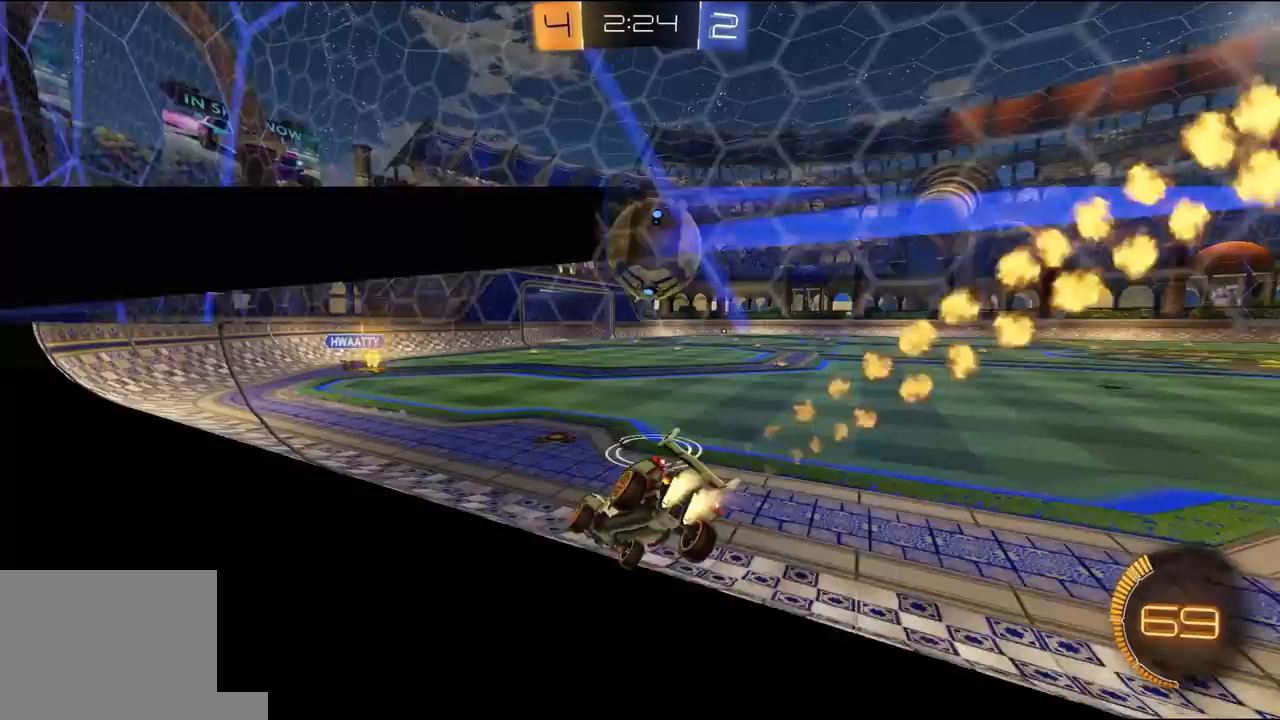
{"dt_ms": 500, "buttons": ["A", "L1", "R1", "R2"], "left_stick": "right", "right_stick": "center", "events": [[250, "left_stick", "left"], [317, "left_stick", "center"], [417, "left_stick", "right"], [483, "A", "down"], [483, "L1", "down"]]}
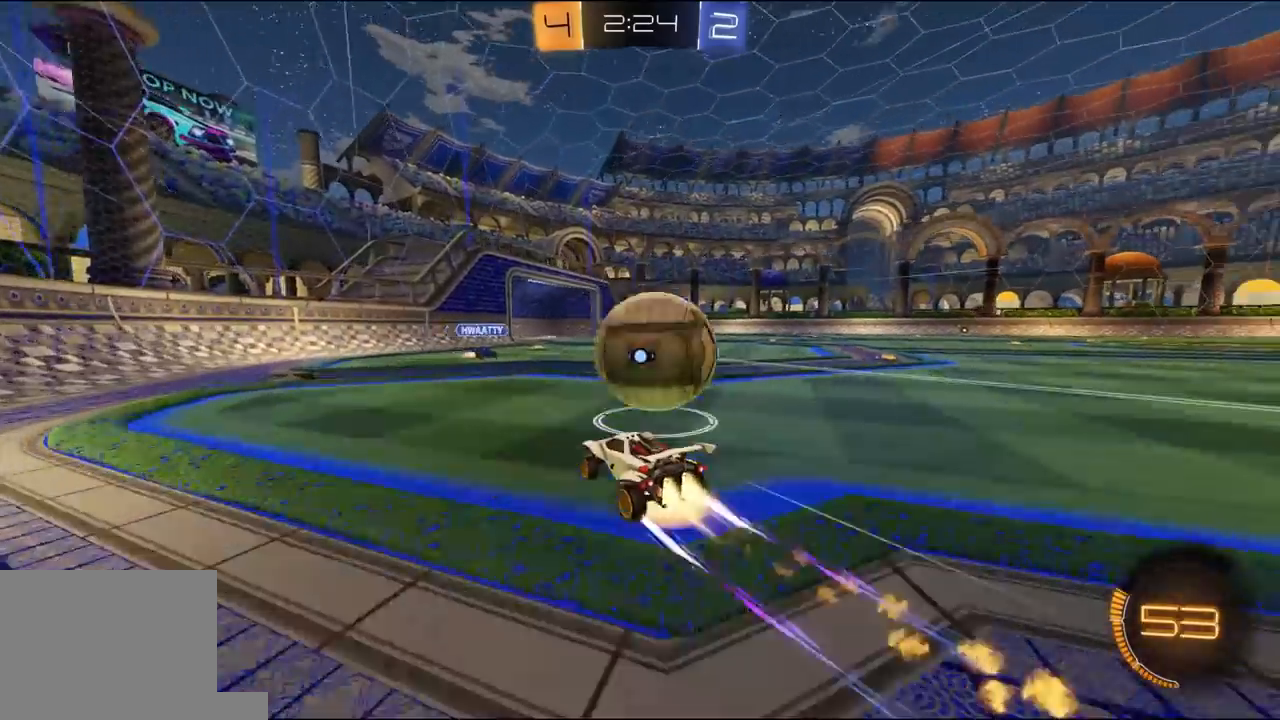
{"dt_ms": 500, "buttons": ["L1", "R2"], "left_stick": "right", "right_stick": "center", "events": [[17, "A", "up"], [17, "L3", "down"], [50, "A", "down"], [117, "B", "down"], [117, "L2", "down"], [117, "Y", "down"], [150, "A", "up"], [183, "B", "up"], [217, "Y", "up"], [283, "L2", "up"], [283, "R1", "up"], [350, "L3", "up"]]}
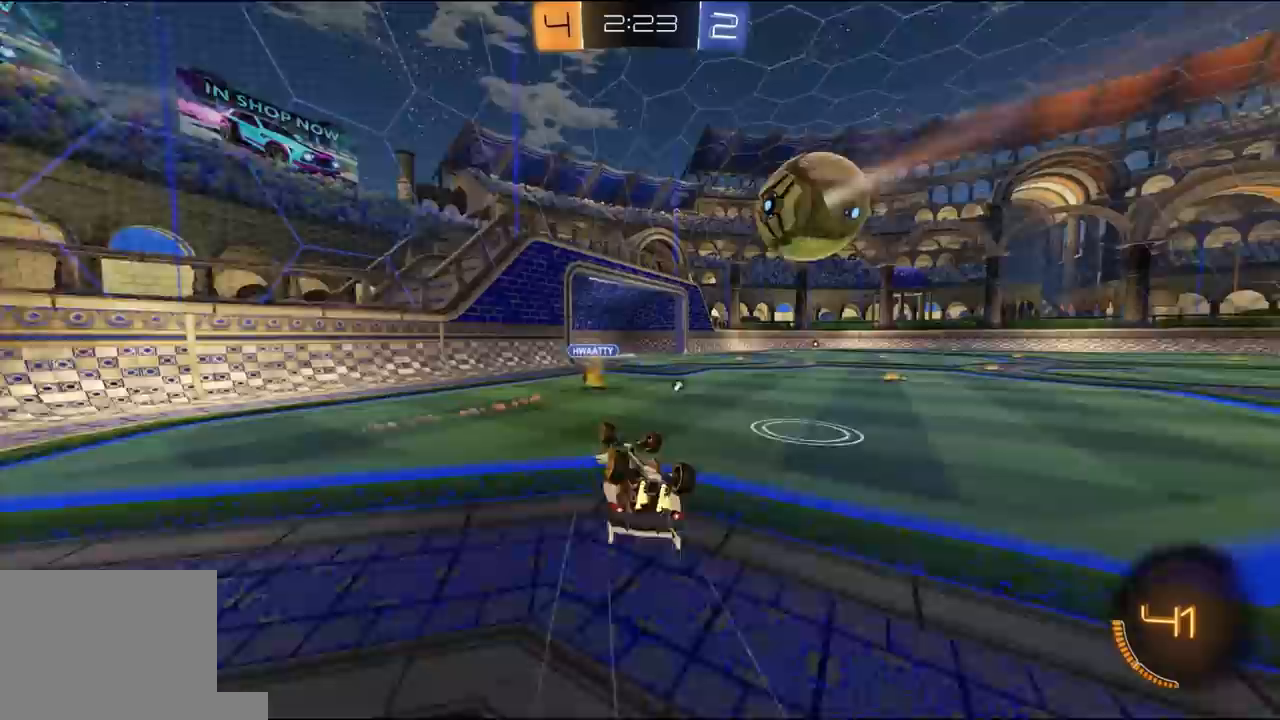
{"dt_ms": 500, "buttons": ["R2"], "left_stick": "up-right", "right_stick": "center", "events": [[117, "left_stick", "up-right"], [150, "R2", "up"], [217, "R2", "down"], [283, "L1", "up"], [317, "Y", "down"], [433, "Y", "up"]]}
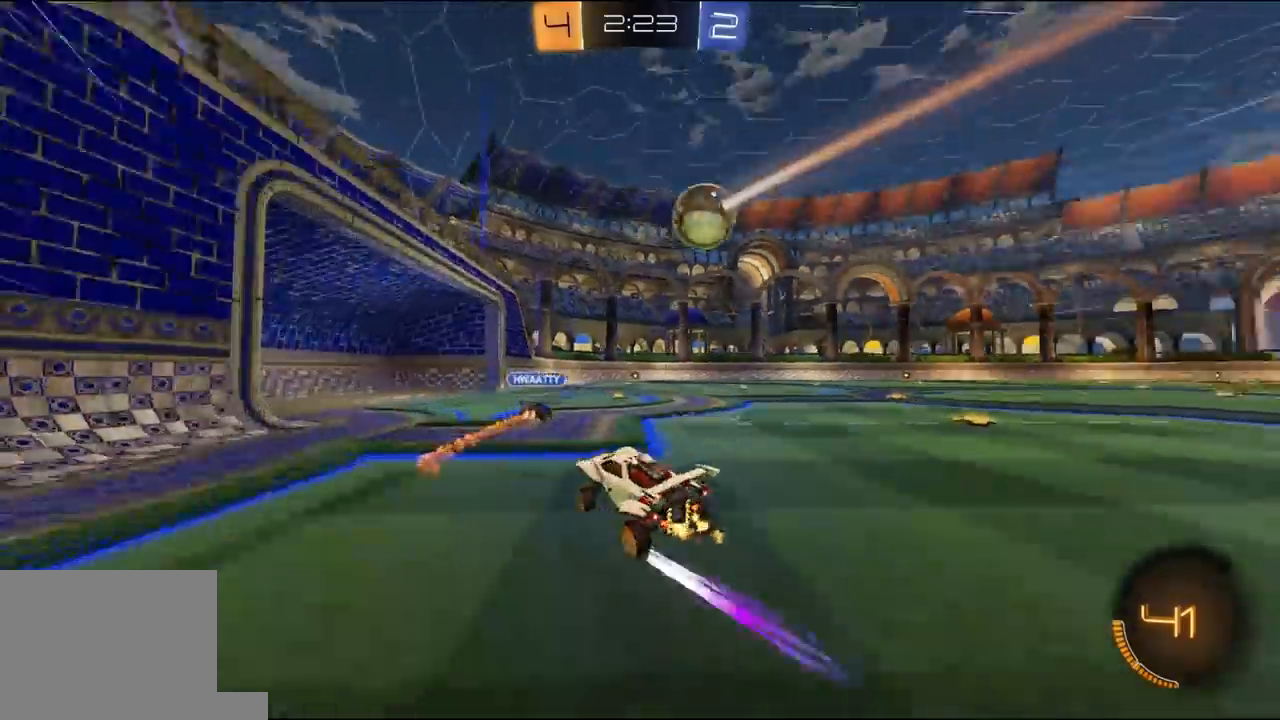
{"dt_ms": 500, "buttons": ["L1", "R1", "R2"], "left_stick": "up-right", "right_stick": "center", "events": [[200, "A", "down"], [200, "L1", "down"], [267, "A", "up"], [300, "R1", "down"], [333, "A", "down"], [433, "A", "up"]]}
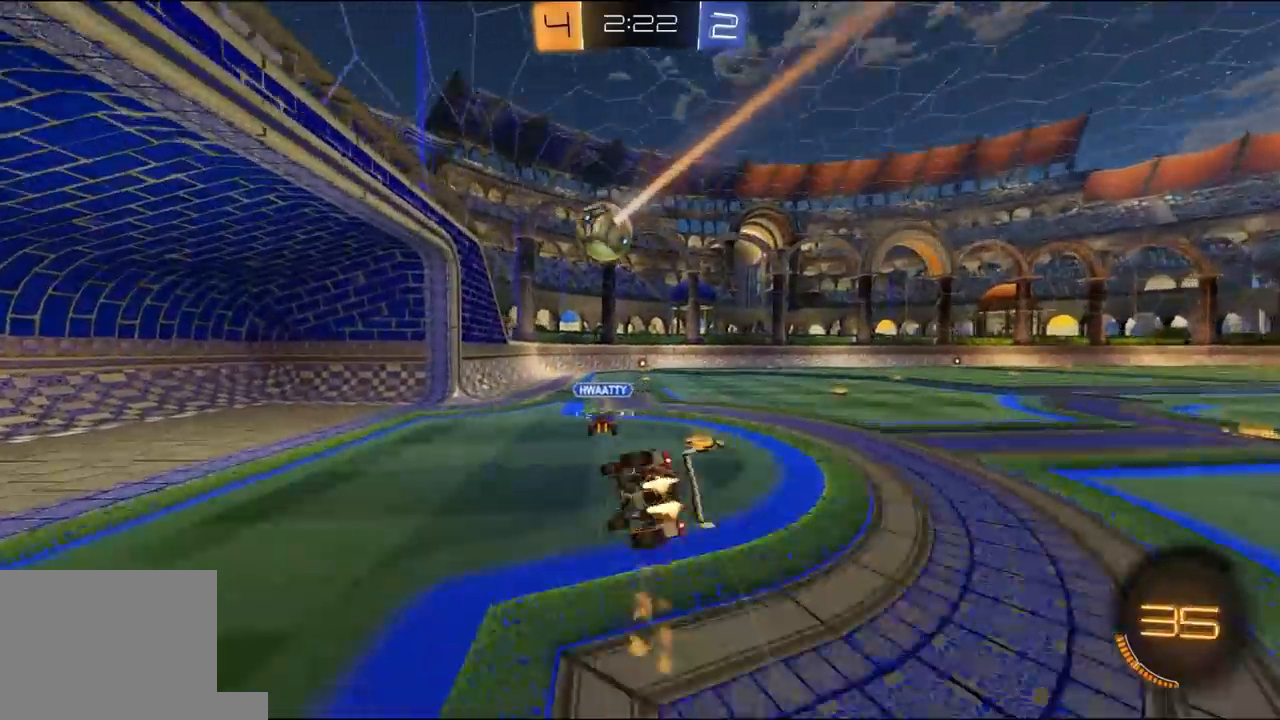
{"dt_ms": 500, "buttons": ["R2"], "left_stick": "right", "right_stick": "center", "events": [[167, "R1", "up"], [233, "left_stick", "right"], [500, "L1", "up"]]}
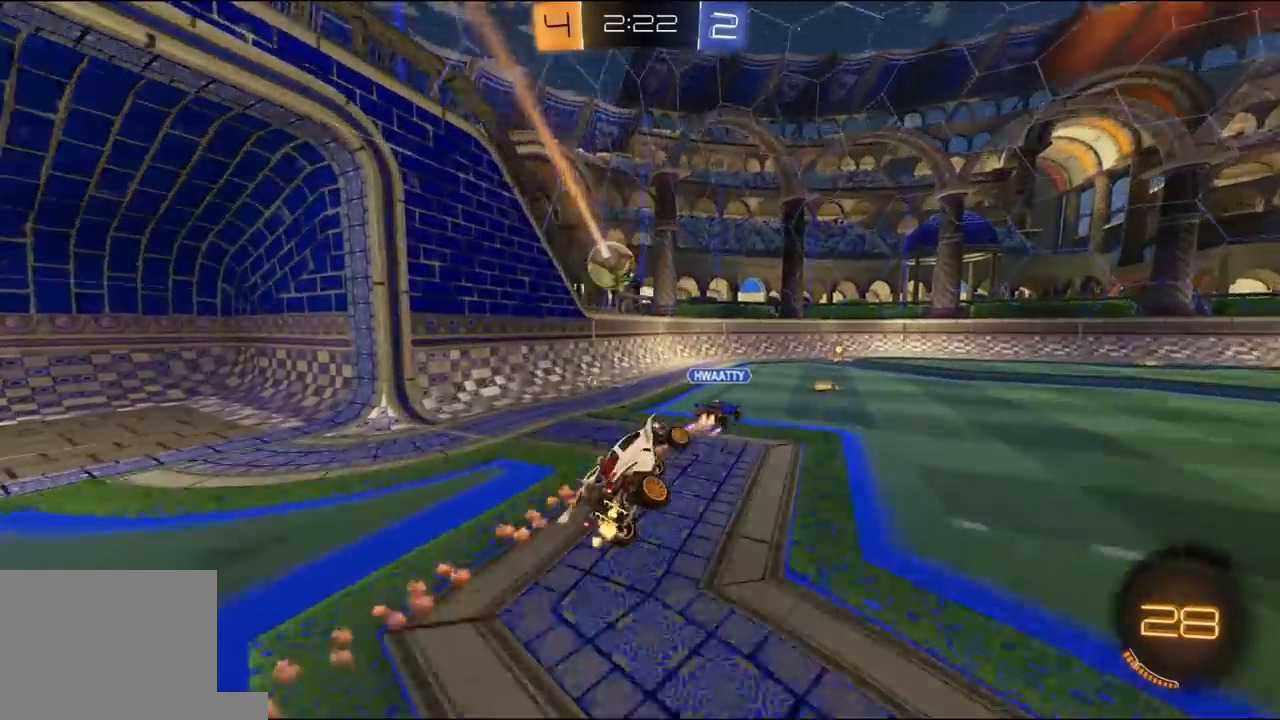
{"dt_ms": 500, "buttons": ["R2"], "left_stick": "center", "right_stick": "center", "events": [[100, "left_stick", "center"], [367, "left_stick", "left"], [500, "left_stick", "center"]]}
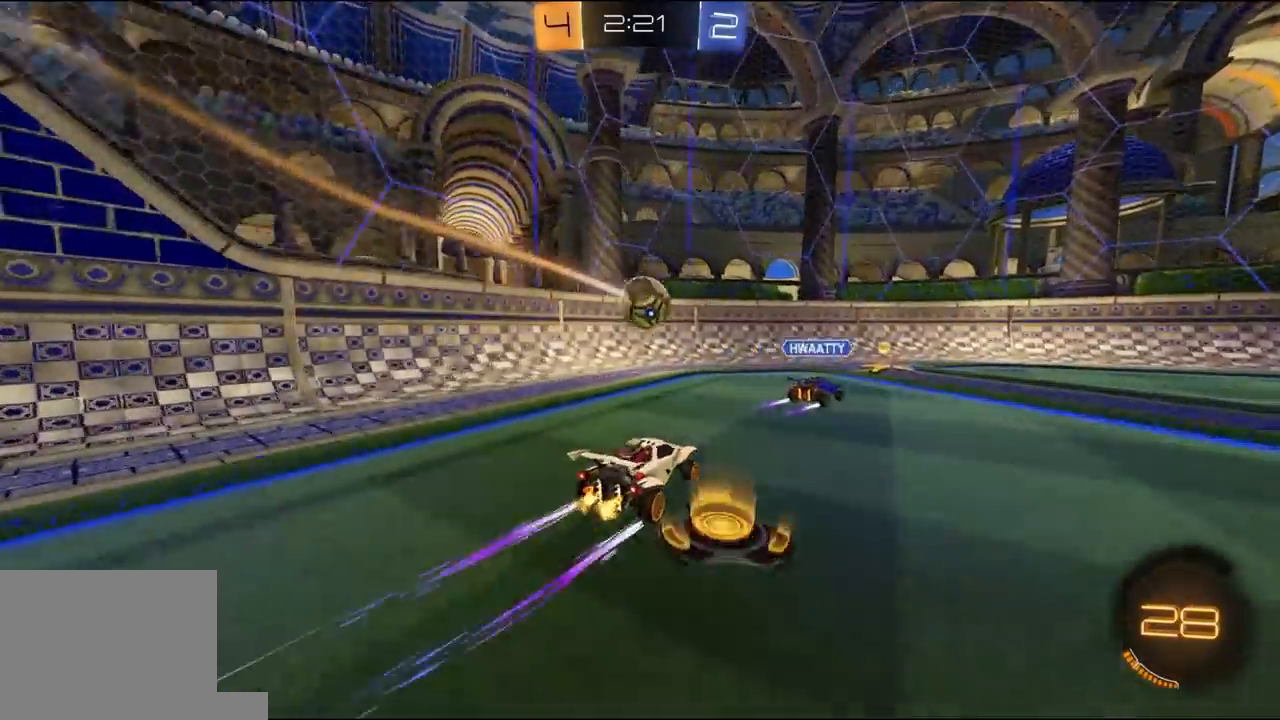
{"dt_ms": 500, "buttons": ["R2"], "left_stick": "right", "right_stick": "center", "events": [[433, "left_stick", "right"]]}
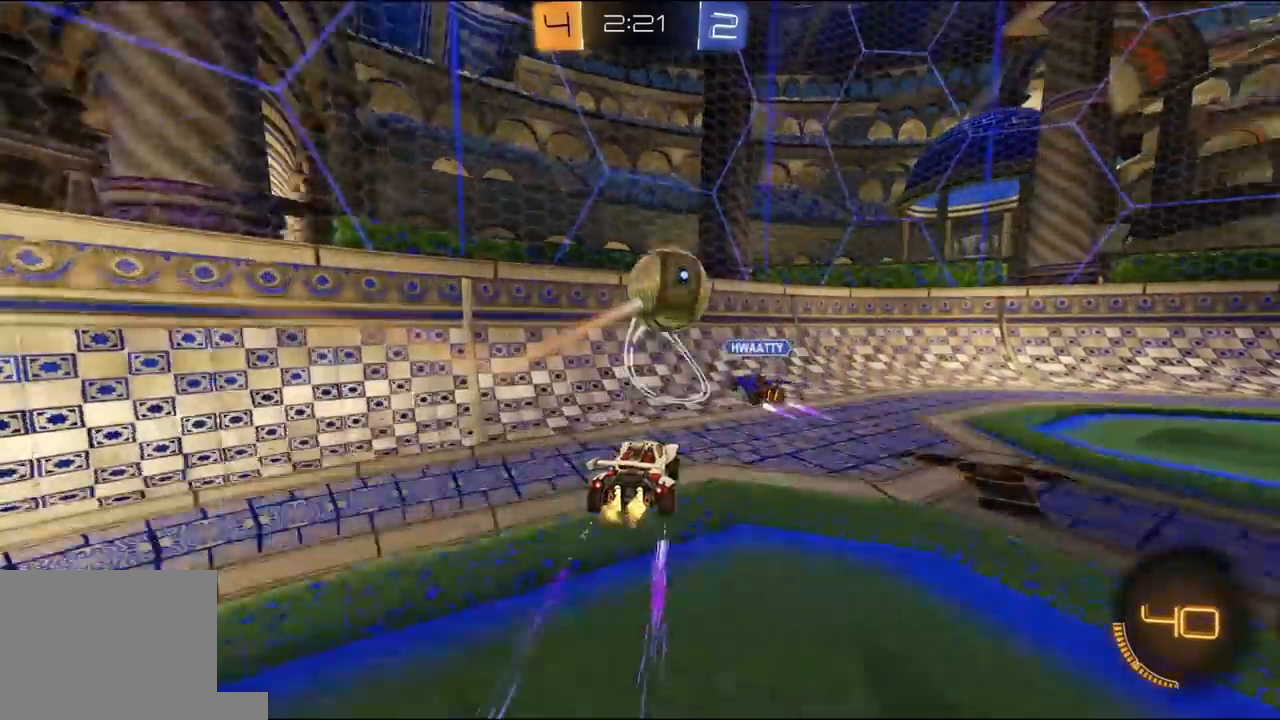
{"dt_ms": 500, "buttons": ["L1", "R2"], "left_stick": "up-right", "right_stick": "center", "events": [[67, "left_stick", "center"], [167, "R1", "down"], [167, "left_stick", "left"], [300, "R1", "up"], [367, "R1", "down"], [367, "left_stick", "up-right"], [400, "L1", "down"], [400, "R1", "up"]]}
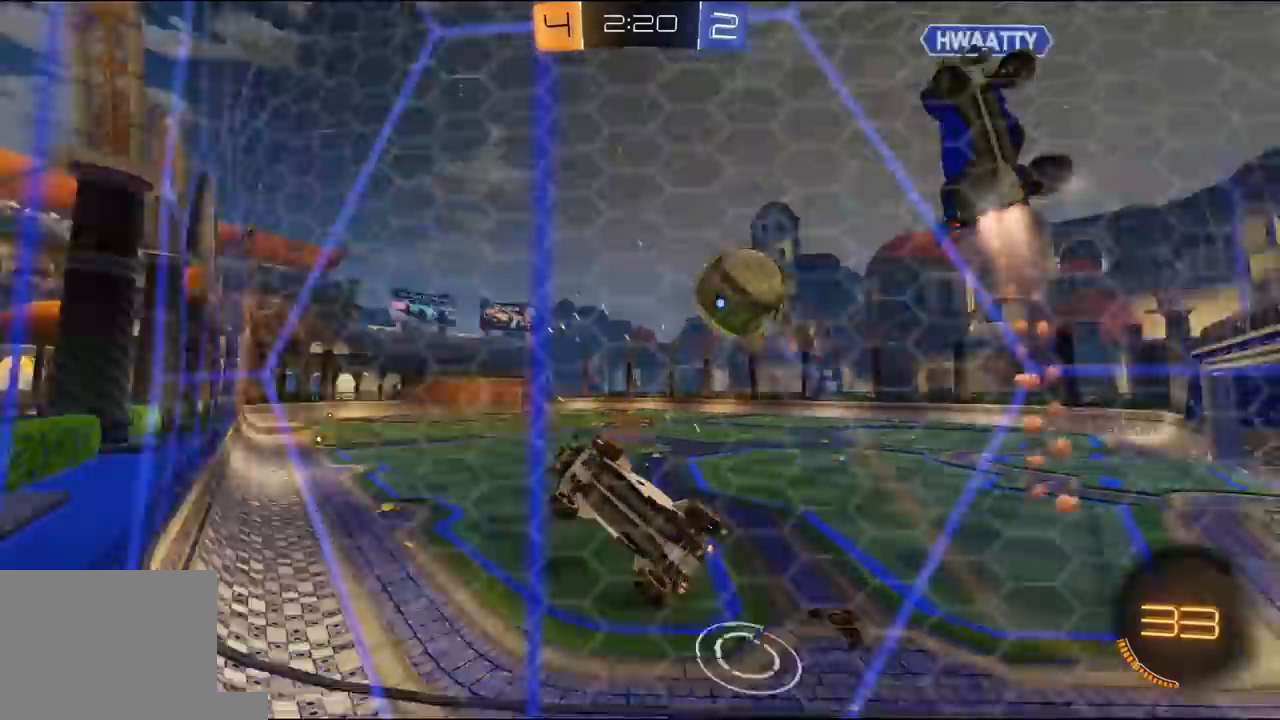
{"dt_ms": 500, "buttons": ["A", "R1", "R2"], "left_stick": "up-right", "right_stick": "center", "events": [[67, "L1", "up"], [167, "left_stick", "left"], [233, "left_stick", "up-right"], [400, "R1", "down"], [500, "A", "down"]]}
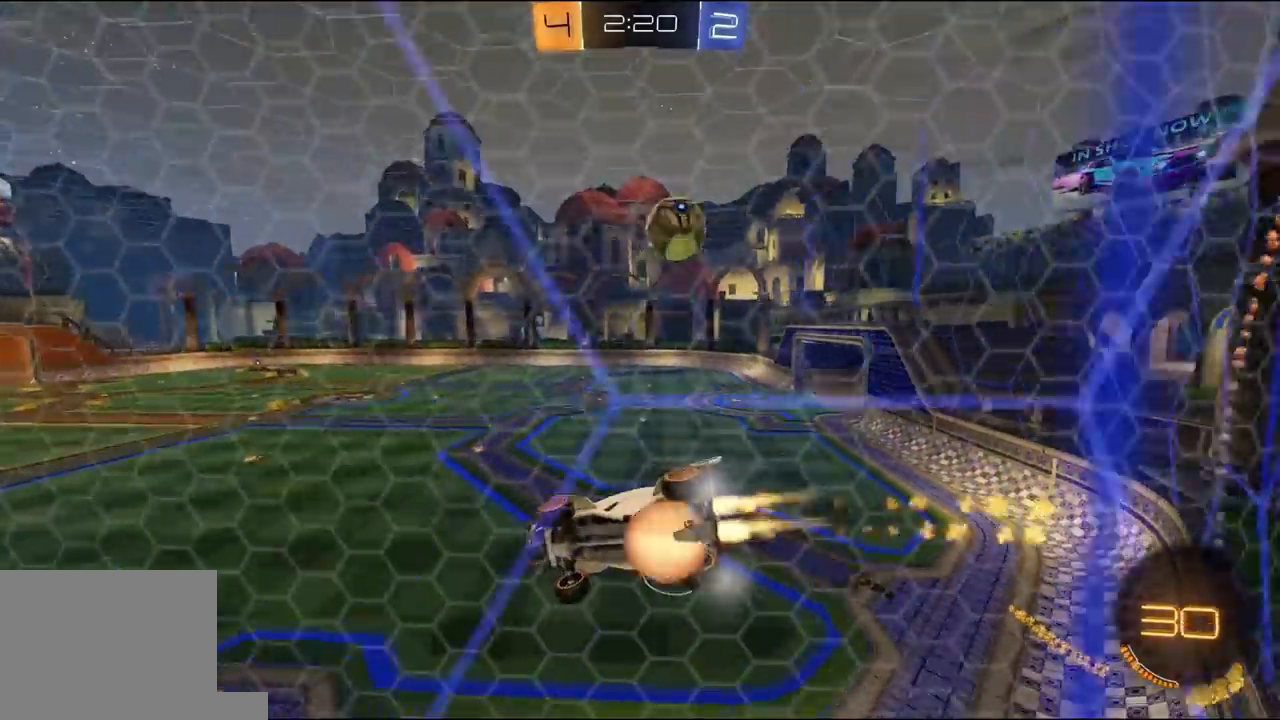
{"dt_ms": 500, "buttons": ["R2"], "left_stick": "center", "right_stick": "center"}
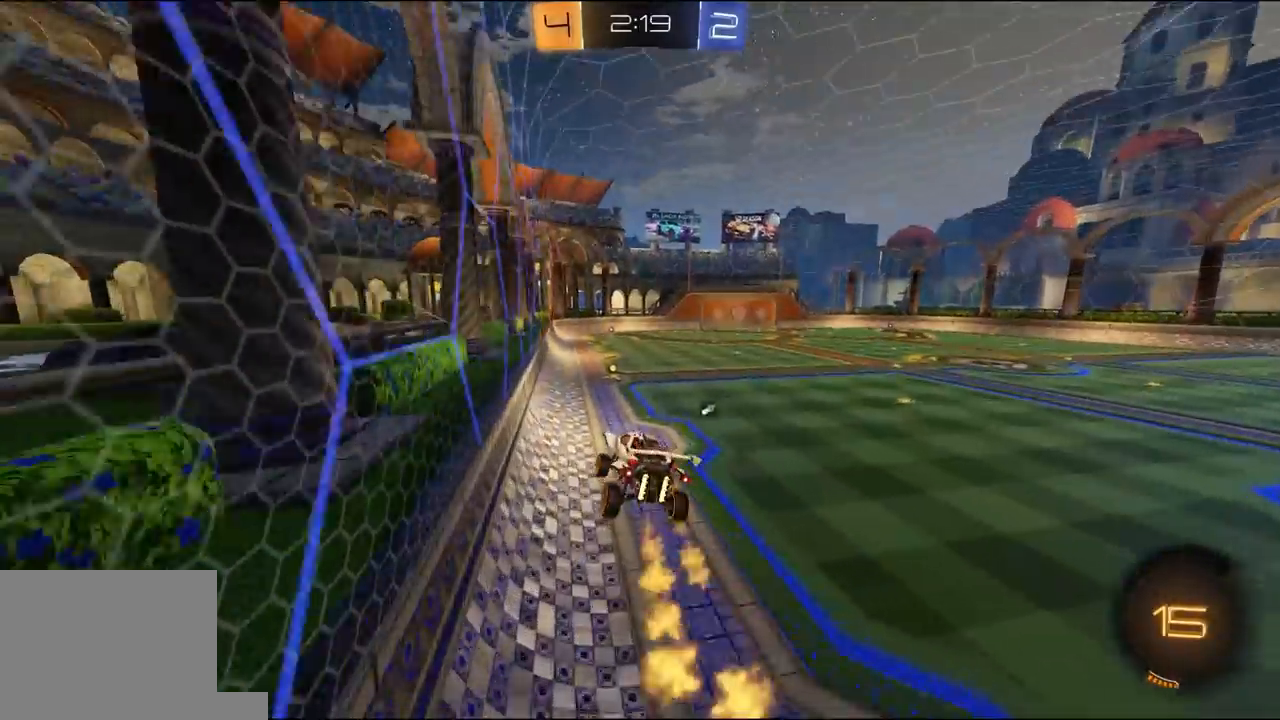
{"dt_ms": 500, "buttons": ["Y", "R1", "R2"], "left_stick": "center", "right_stick": "center", "events": [[67, "left_stick", "right"], [167, "left_stick", "down"], [300, "left_stick", "up"], [367, "L3", "down"], [400, "R1", "down"], [433, "A", "down"], [433, "L3", "up"], [467, "A", "up"], [500, "Y", "down"], [500, "left_stick", "center"]]}
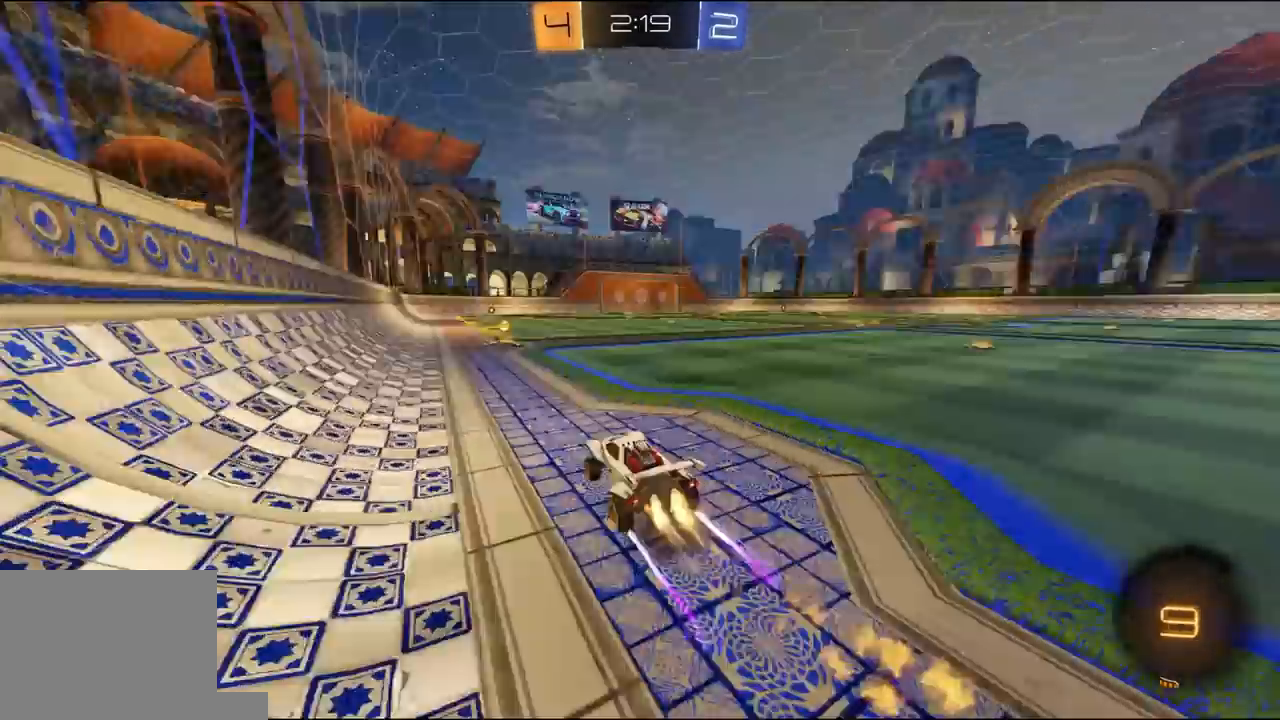
{"dt_ms": 500, "buttons": ["R2"], "left_stick": "center", "right_stick": "center", "events": [[100, "Y", "up"], [167, "R1", "up"], [300, "left_stick", "right"], [433, "left_stick", "center"]]}
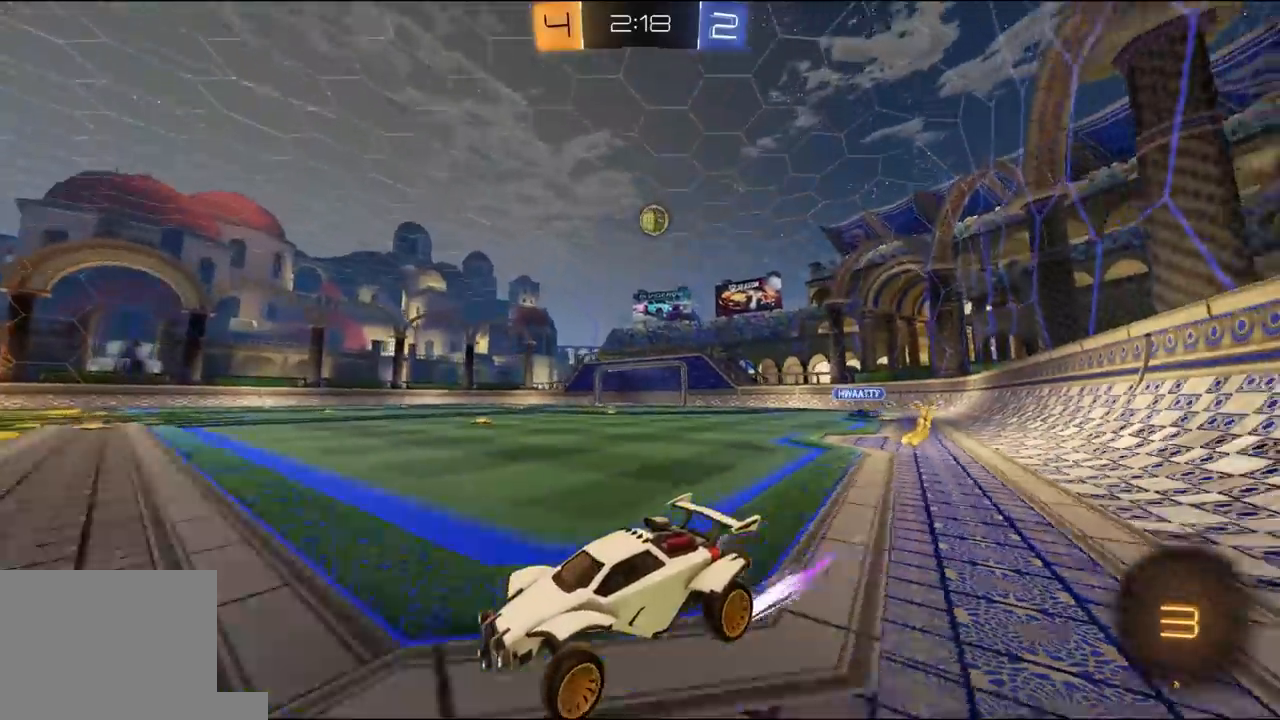
{"dt_ms": 500, "buttons": ["R2"], "left_stick": "right", "right_stick": "center", "events": [[67, "left_stick", "right"], [133, "L1", "down"], [267, "L1", "up"]]}
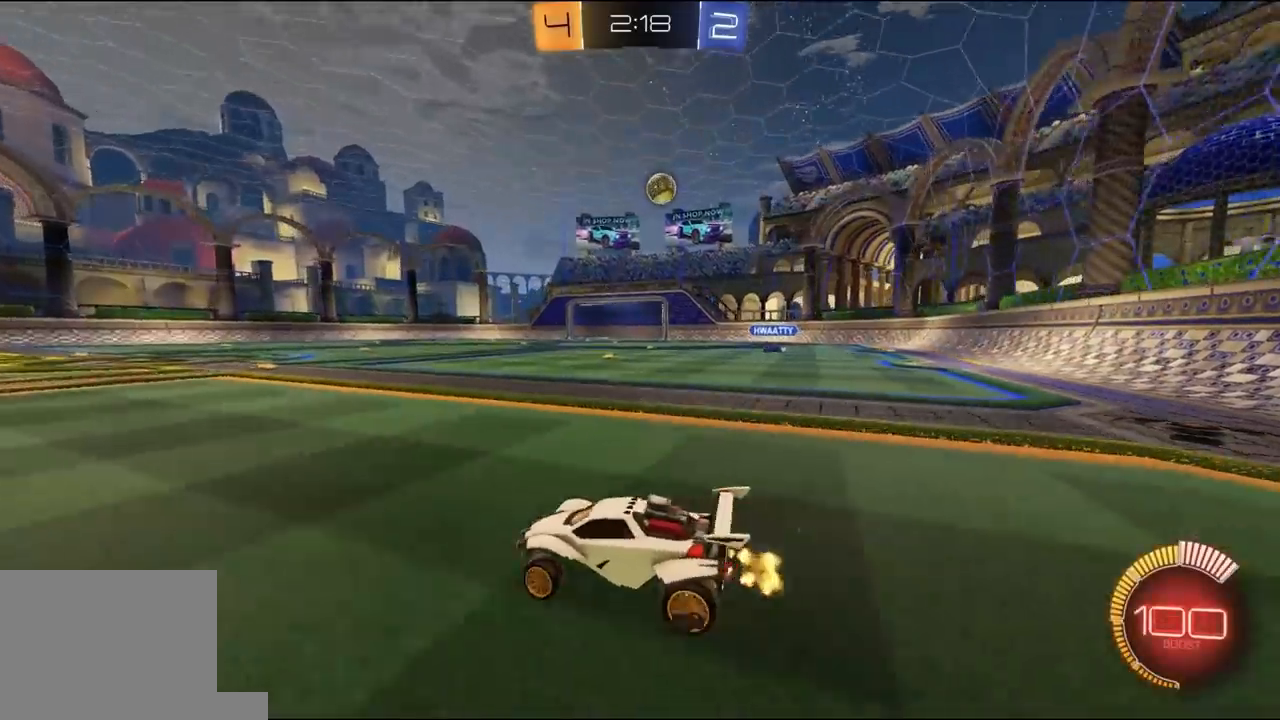
{"dt_ms": 500, "buttons": ["R1", "R2"], "left_stick": "left", "right_stick": "center", "events": [[100, "L1", "down"], [100, "R1", "down"], [100, "left_stick", "left"], [233, "L1", "up"], [300, "R1", "up"], [367, "R1", "down"]]}
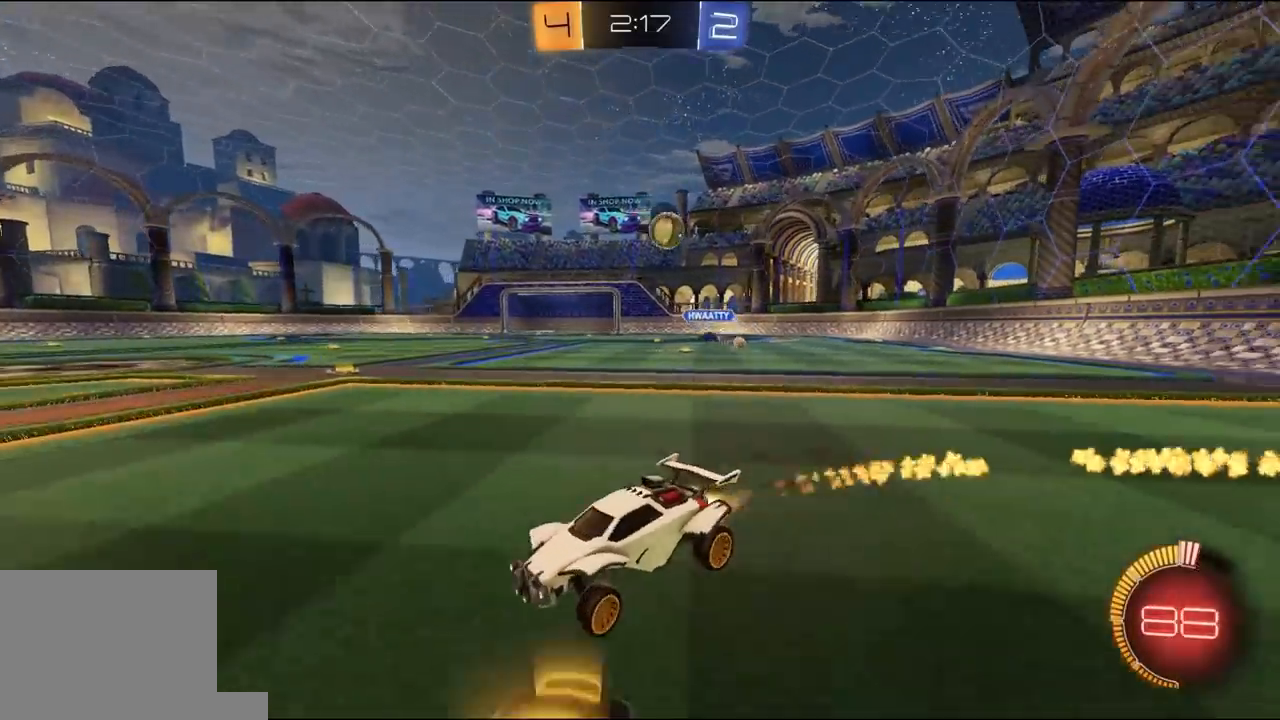
{"dt_ms": 500, "buttons": ["R2"], "left_stick": "left", "right_stick": "center", "events": [[300, "left_stick", "center"], [433, "R1", "up"], [467, "left_stick", "left"]]}
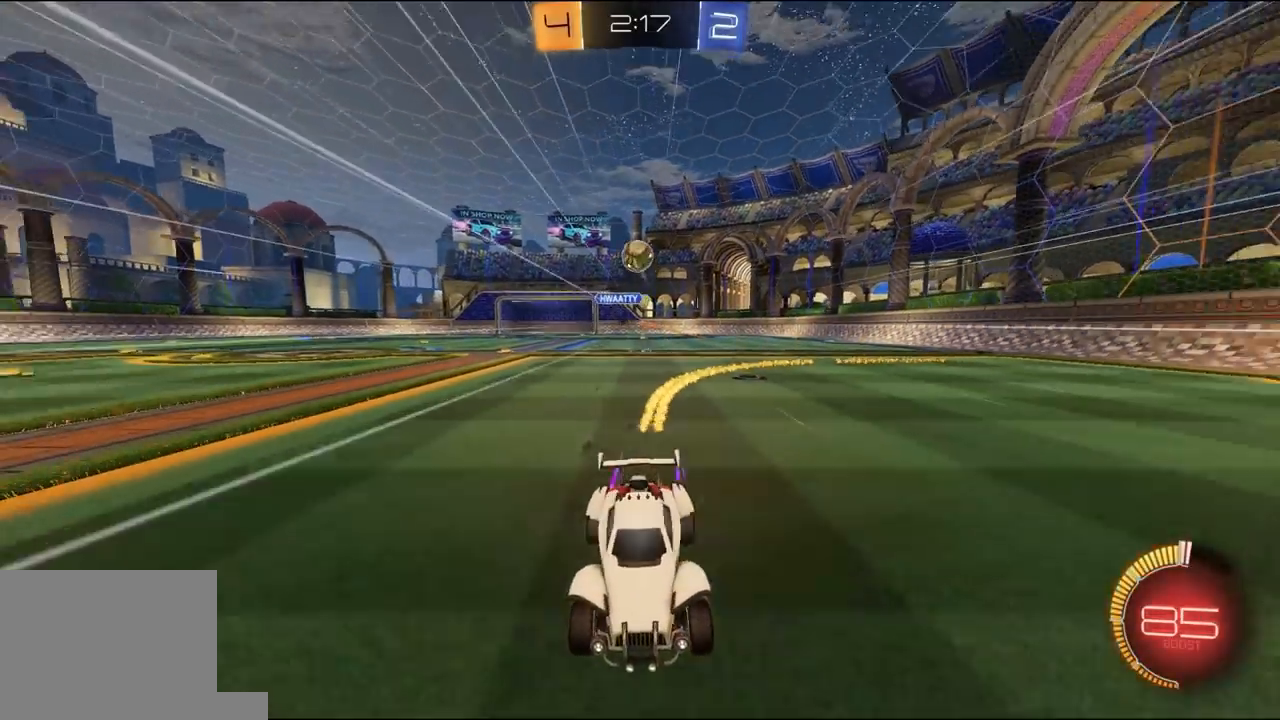
{"dt_ms": 500, "buttons": ["L2"], "left_stick": "right", "right_stick": "center", "events": [[133, "left_stick", "center"], [200, "left_stick", "right"], [233, "L1", "down"], [300, "R2", "up"], [367, "L1", "up"], [433, "L2", "down"]]}
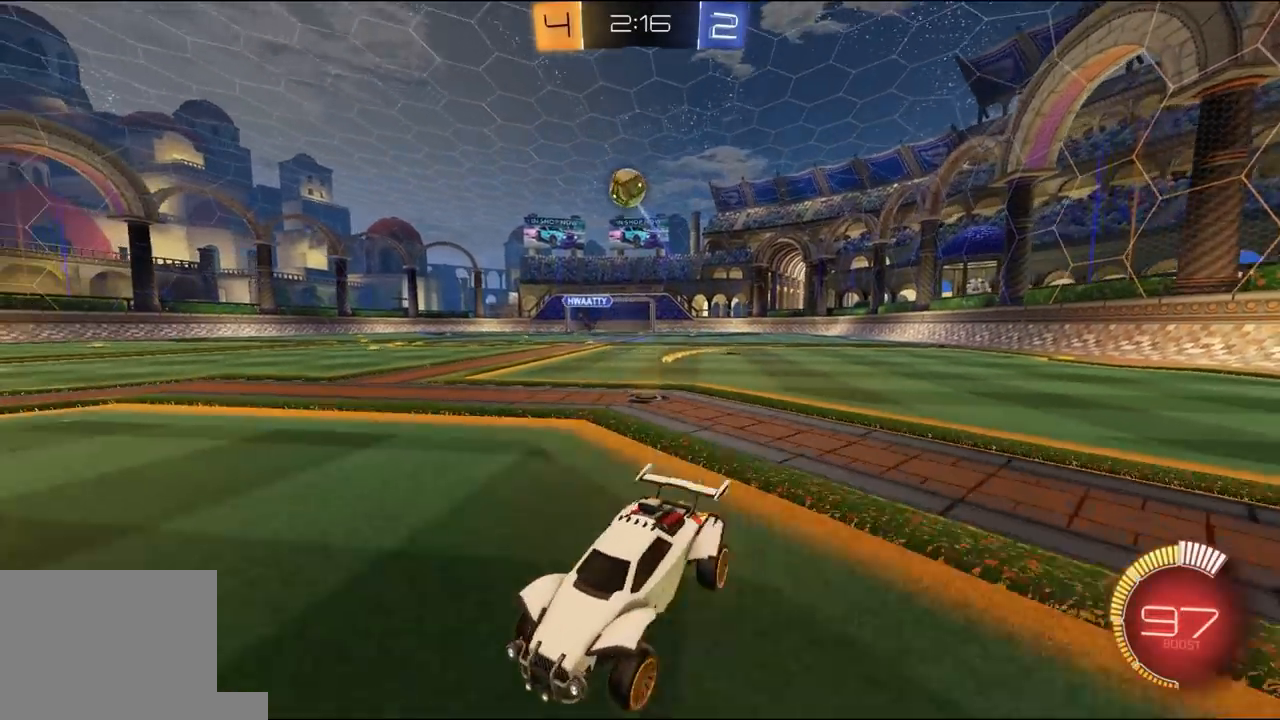
{"dt_ms": 500, "buttons": ["X", "R2"], "left_stick": "up-right", "right_stick": "center", "events": [[33, "left_stick", "down-right"], [67, "A", "down"], [67, "L3", "down"], [67, "R2", "down"], [233, "A", "up"], [233, "L3", "up"], [267, "L2", "up"], [267, "left_stick", "center"], [333, "A", "down"], [367, "X", "down"], [367, "left_stick", "right"], [433, "A", "up"], [467, "left_stick", "up-right"]]}
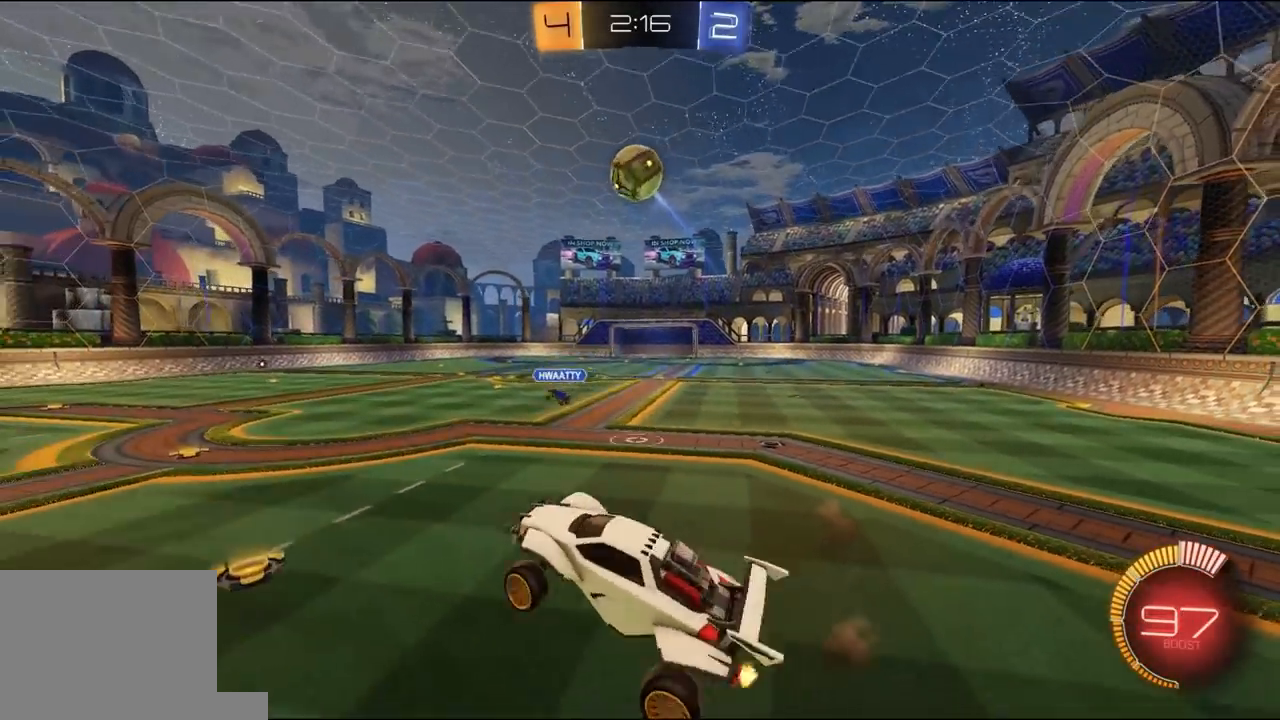
{"dt_ms": 500, "buttons": ["X", "R1", "R2"], "left_stick": "up-right", "right_stick": "center", "events": [[33, "R1", "down"], [167, "left_stick", "up"], [300, "left_stick", "up-left"], [467, "left_stick", "up-right"]]}
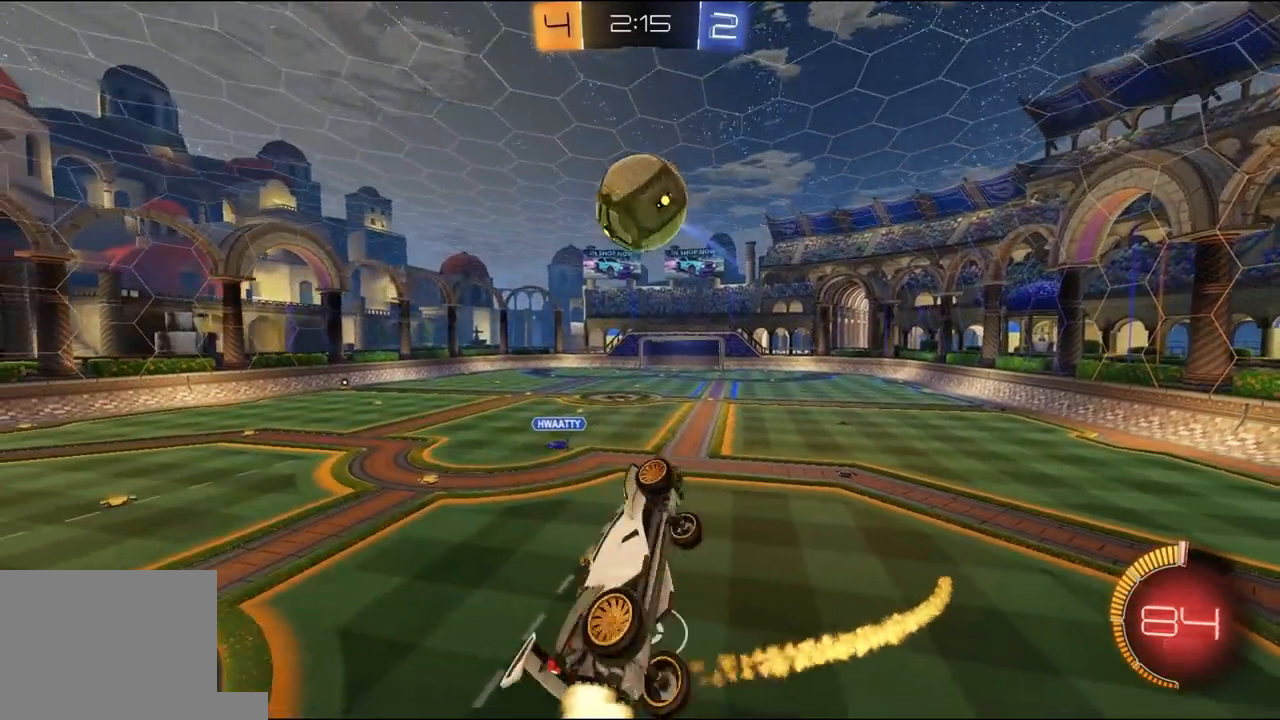
{"dt_ms": 500, "buttons": ["L1", "R1", "R2"], "left_stick": "right", "right_stick": "center", "events": [[300, "left_stick", "right"], [467, "L1", "down"], [500, "X", "up"]]}
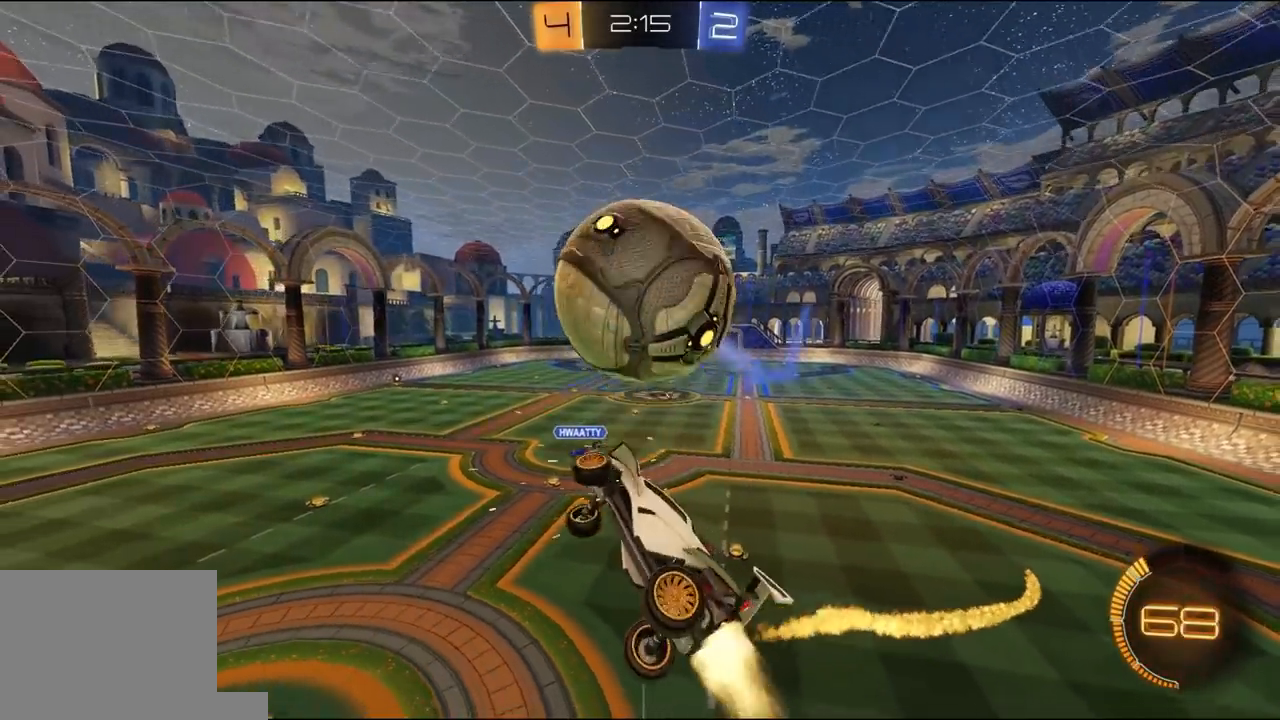
{"dt_ms": 500, "buttons": ["R2"], "left_stick": "left", "right_stick": "center", "events": [[100, "R1", "up"], [167, "L1", "up"], [167, "left_stick", "down-left"], [267, "L1", "down"], [267, "R2", "up"], [300, "left_stick", "up"], [400, "L1", "up"], [400, "R2", "down"], [467, "left_stick", "left"]]}
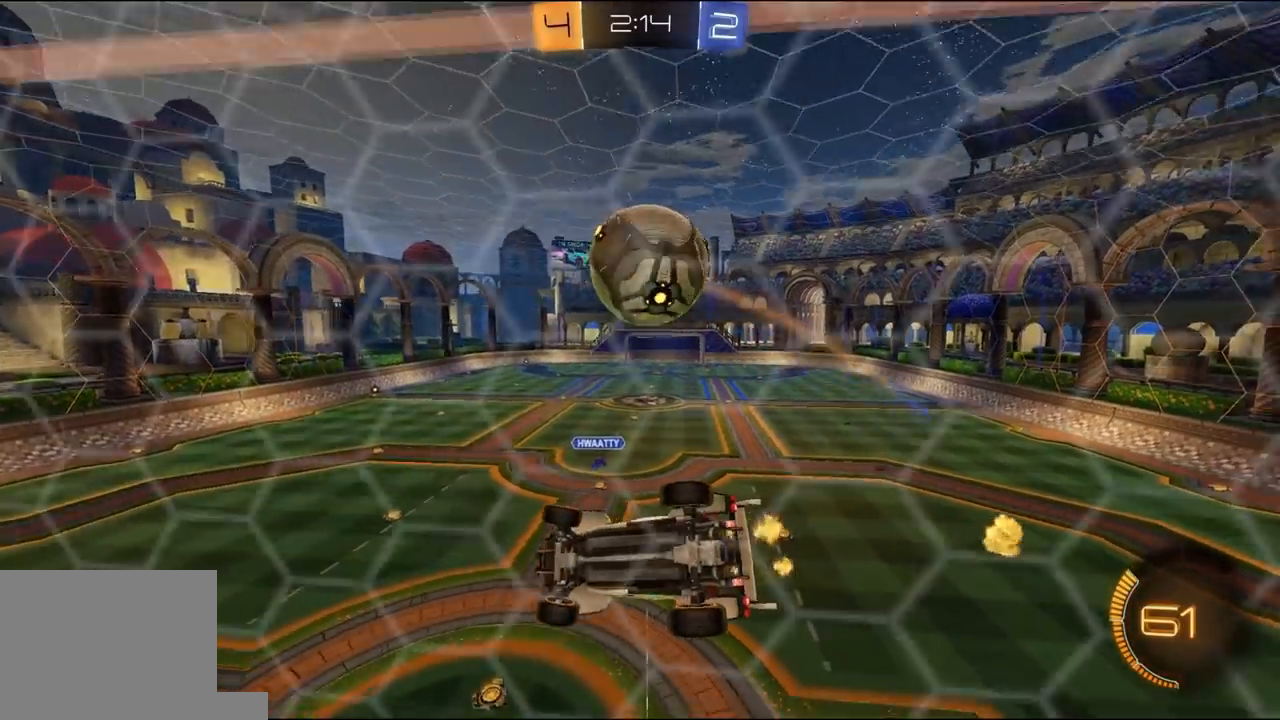
{"dt_ms": 500, "buttons": ["R2"], "left_stick": "center", "right_stick": "center", "events": [[367, "left_stick", "center"]]}
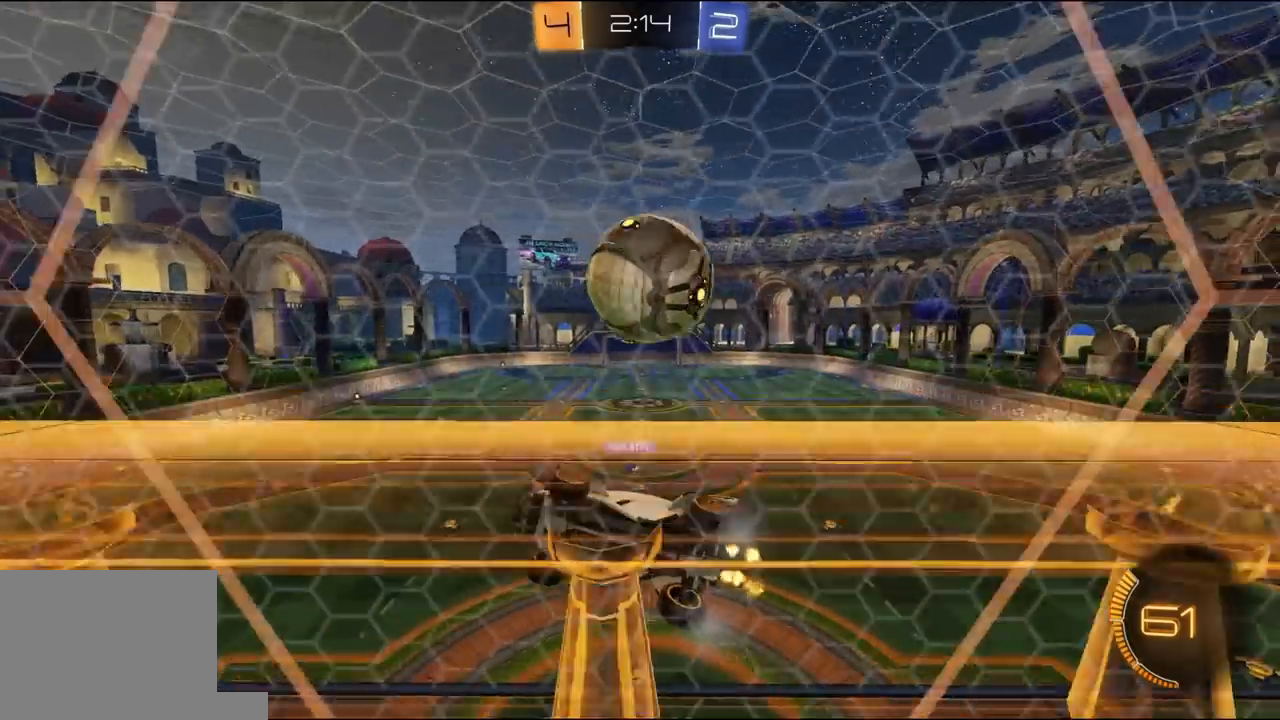
{"dt_ms": 500, "buttons": ["R2"], "left_stick": "right", "right_stick": "center", "events": [[67, "L2", "down"], [67, "R2", "up"], [167, "L2", "up"], [167, "R2", "down"], [267, "left_stick", "right"]]}
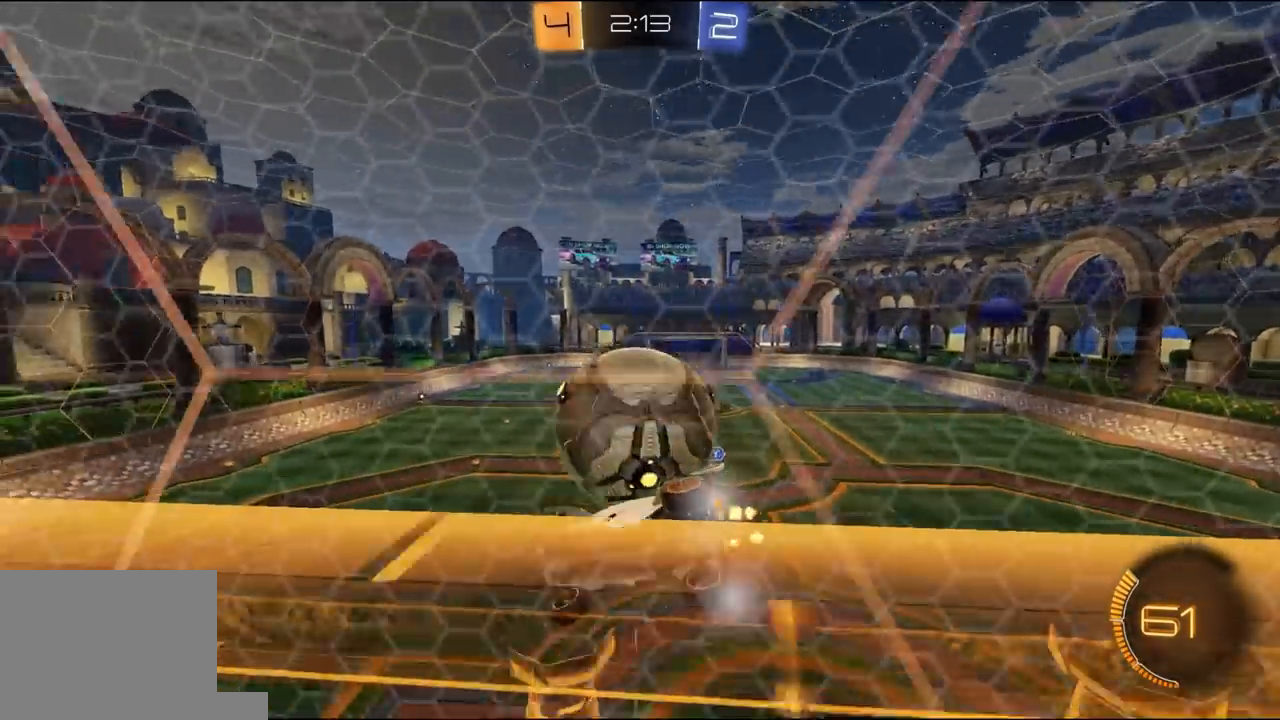
{"dt_ms": 500, "buttons": ["L1", "R2"], "left_stick": "down-left", "right_stick": "center", "events": [[200, "left_stick", "center"], [267, "A", "down"], [300, "L1", "down"], [300, "left_stick", "down-left"], [400, "A", "up"]]}
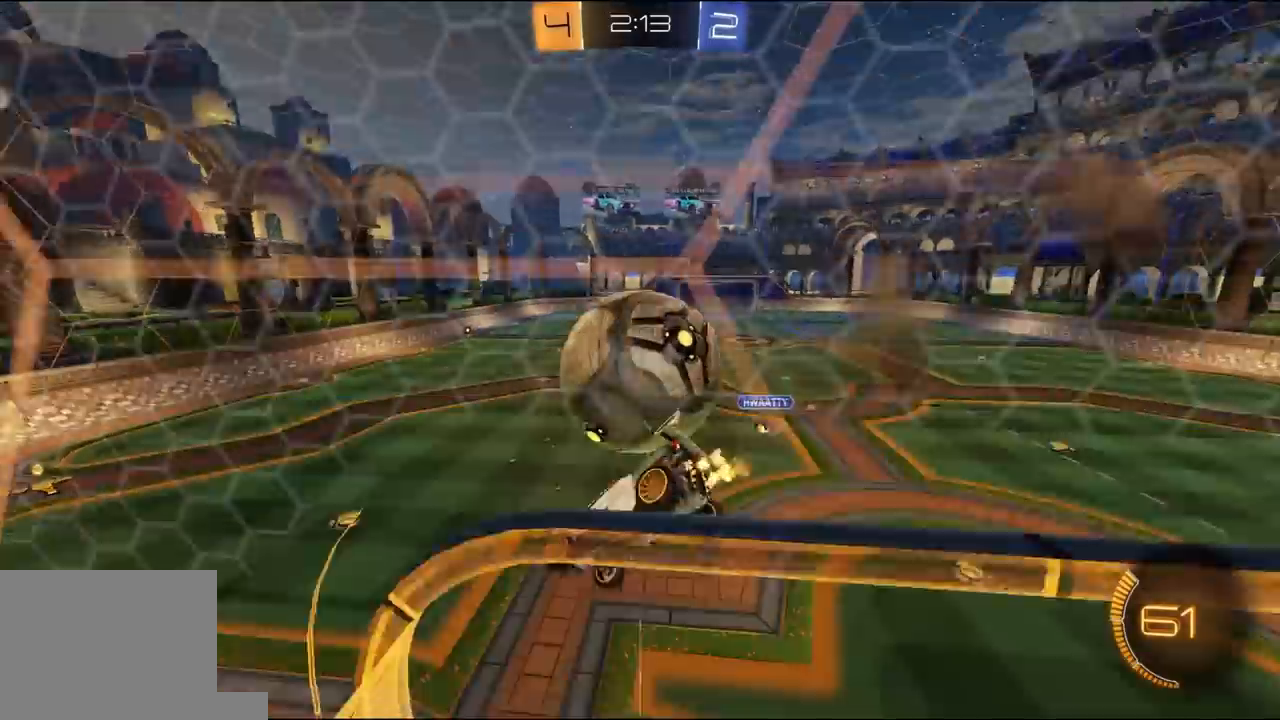
{"dt_ms": 500, "buttons": ["A", "R1", "R2"], "left_stick": "up-right", "right_stick": "center", "events": [[33, "L1", "up"], [33, "left_stick", "down-right"], [133, "R1", "down"], [400, "left_stick", "up-right"], [500, "A", "down"]]}
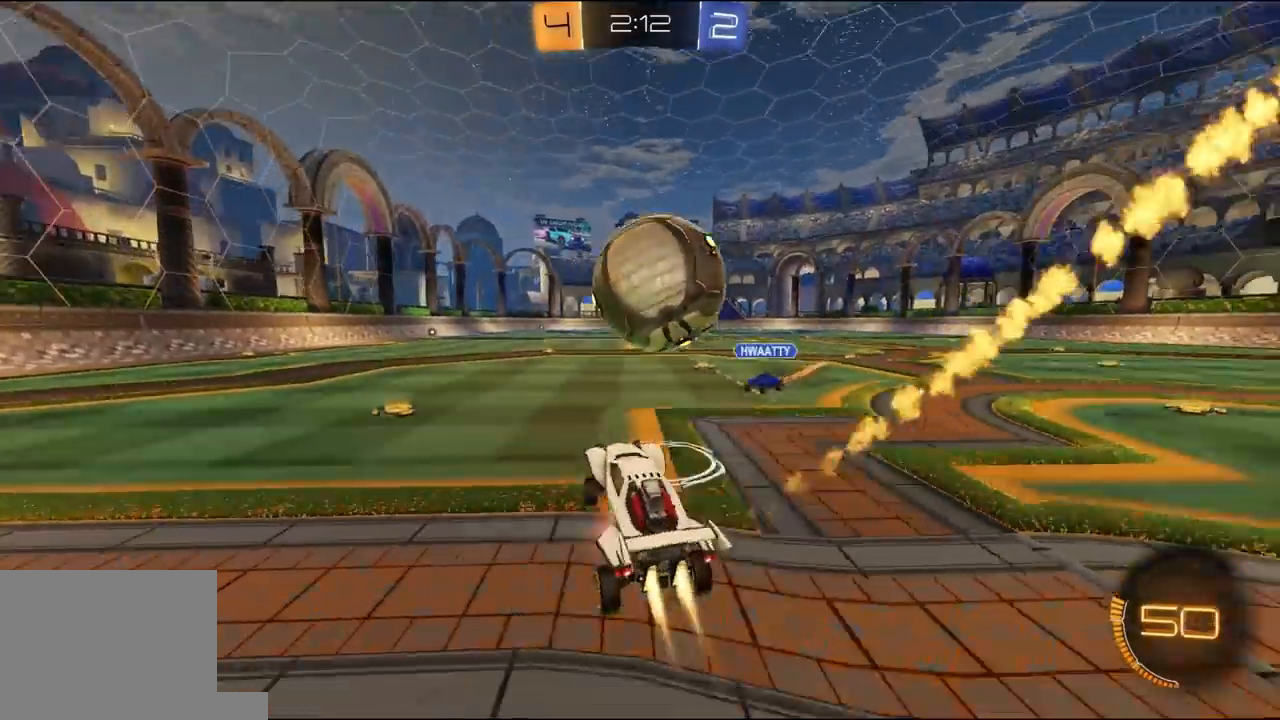
{"dt_ms": 500, "buttons": ["R1", "R2"], "left_stick": "down-left", "right_stick": "center", "events": [[100, "A", "up"], [200, "left_stick", "left"], [333, "left_stick", "down-left"], [400, "Y", "down"], [500, "Y", "up"]]}
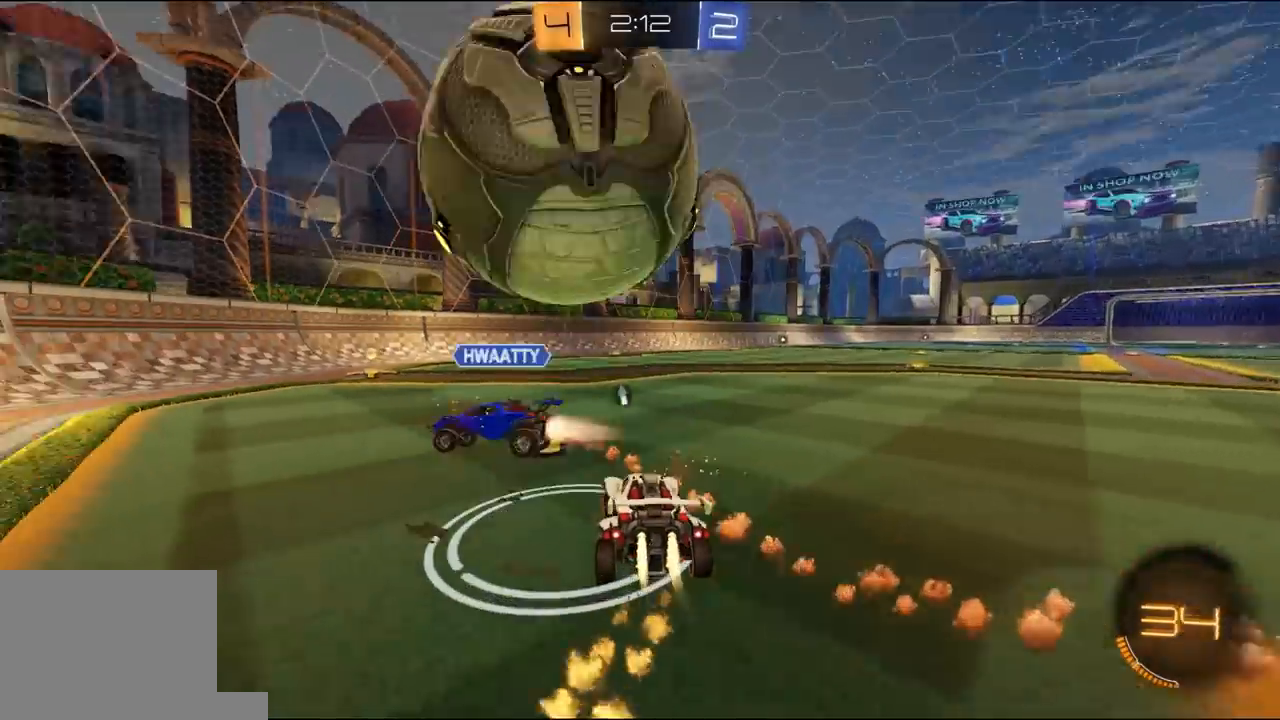
{"dt_ms": 500, "buttons": ["L2"], "left_stick": "right", "right_stick": "center", "events": [[67, "R1", "up"], [300, "L2", "down"], [300, "R2", "up"], [333, "left_stick", "right"]]}
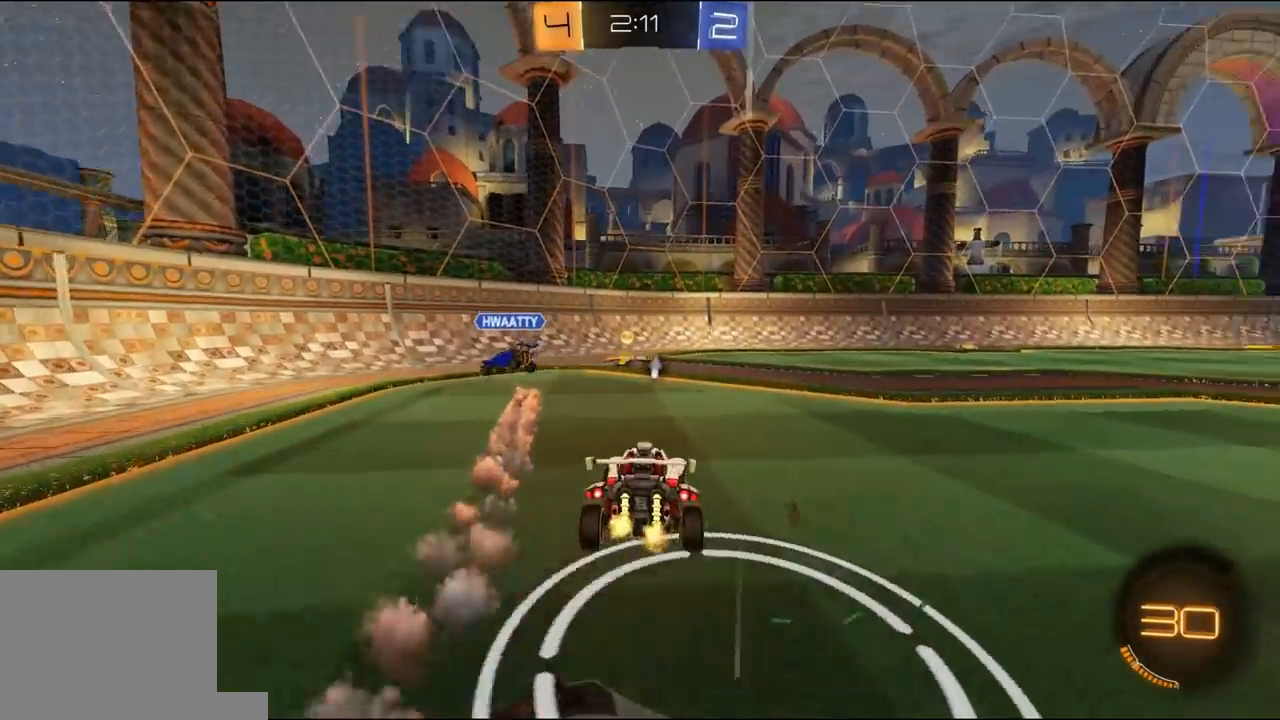
{"dt_ms": 500, "buttons": [], "left_stick": "center", "right_stick": "center", "events": [[33, "L2", "up"], [67, "R2", "down"], [67, "left_stick", "center"], [100, "R2", "up"], [167, "left_stick", "right"], [200, "R2", "down"], [333, "R2", "up"], [333, "left_stick", "center"]]}
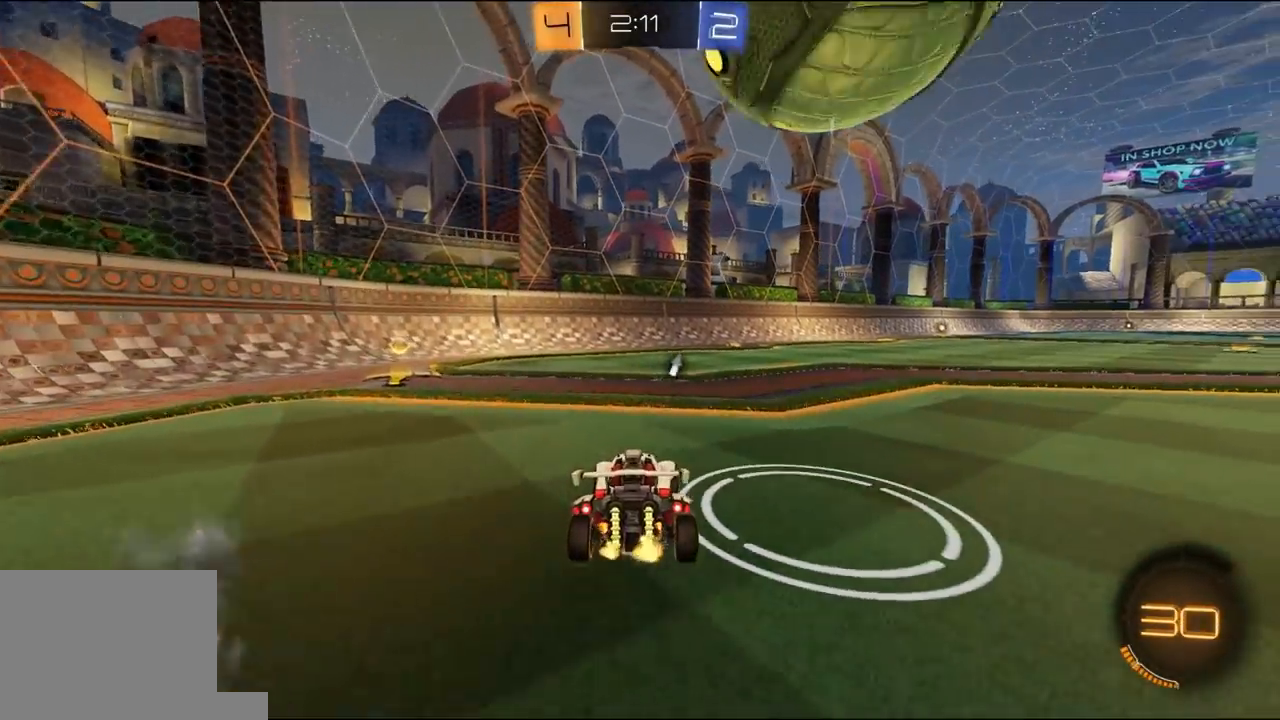
{"dt_ms": 500, "buttons": ["R2"], "left_stick": "right", "right_stick": "center", "events": [[33, "R2", "down"], [367, "left_stick", "right"]]}